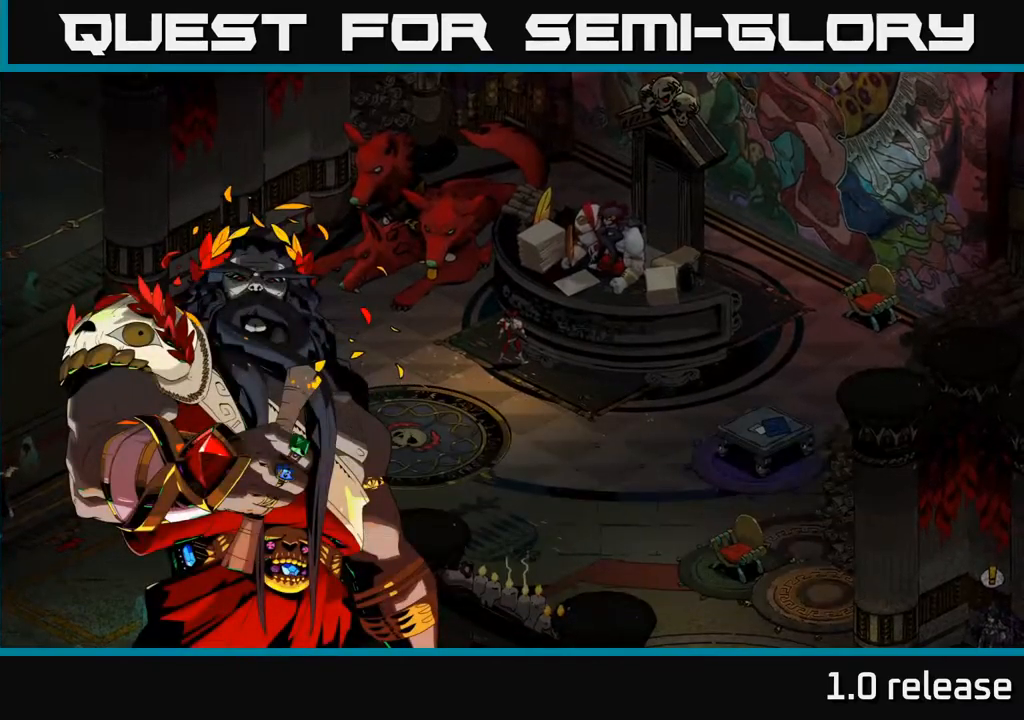
Gameplay with a controller (Xbox layout); each line is a JSON object with the inputs held at the frame after it. "events" lists button and stick changes between this image and that frame as [ms after this image, input, new state], when the widget could be followed in between.
{"buttons": [], "left_stick": "center", "right_stick": "center", "events": [[67, "A", "down"], [217, "A", "up"]]}
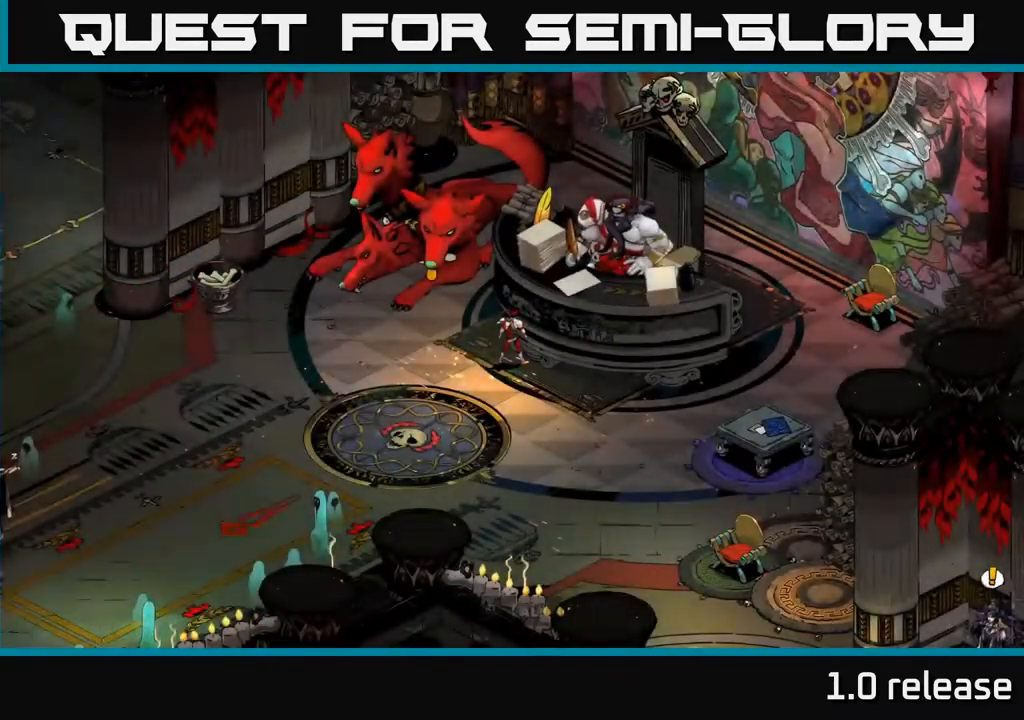
{"buttons": ["A"], "left_stick": "down-right", "right_stick": "center", "events": [[234, "left_stick", "down"], [400, "A", "down"], [400, "left_stick", "down-right"]]}
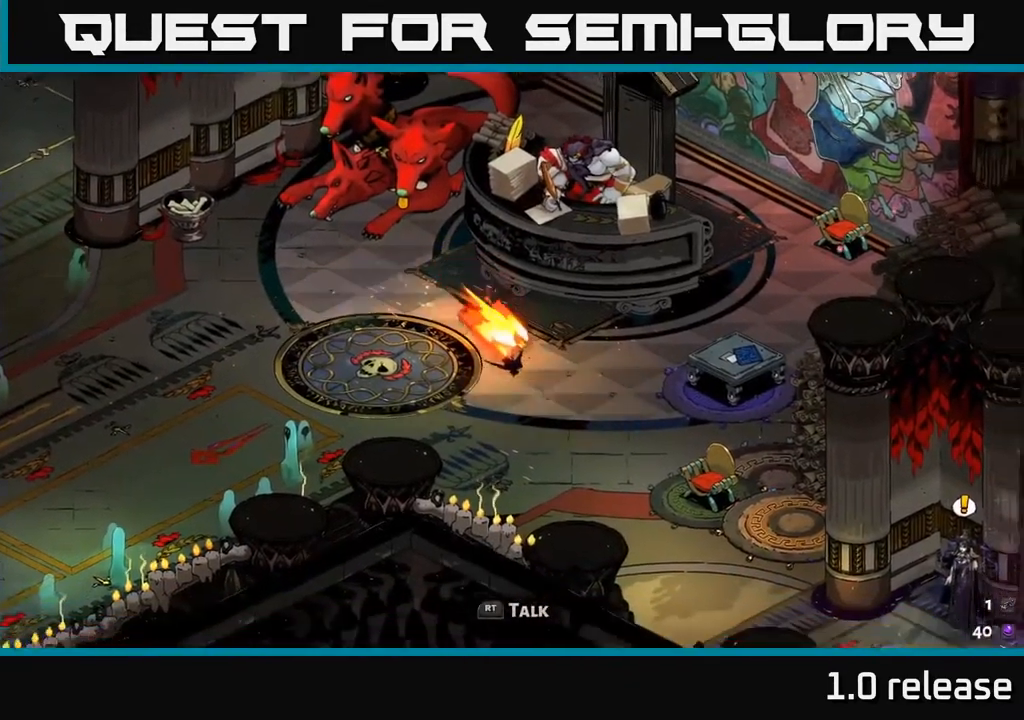
{"buttons": [], "left_stick": "down-right", "right_stick": "center", "events": [[117, "A", "up"]]}
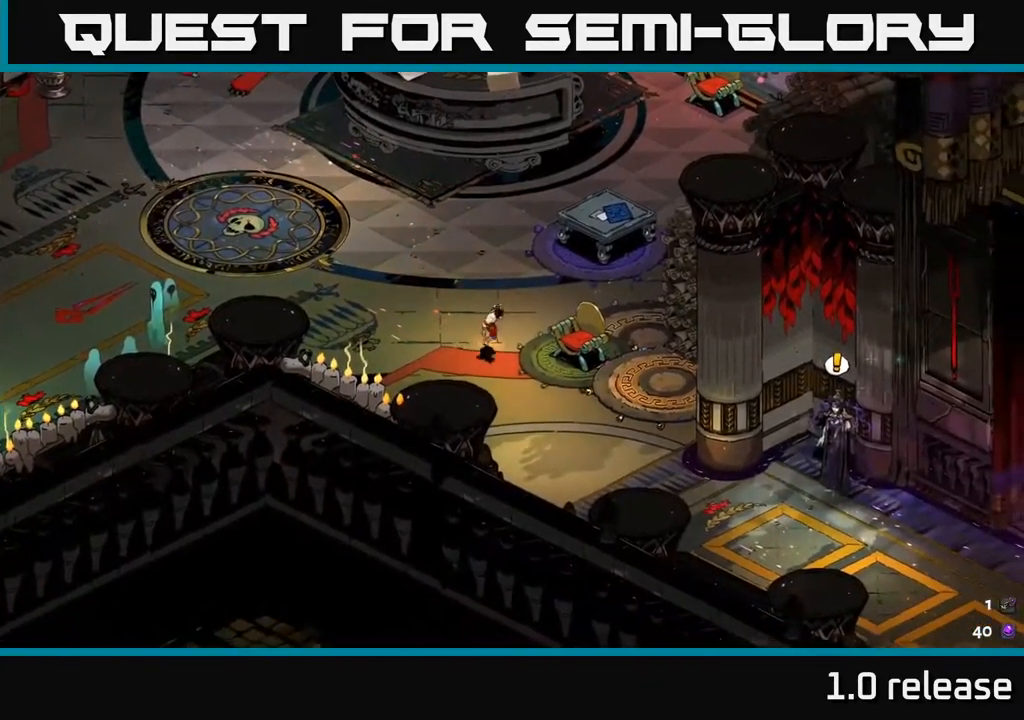
{"buttons": [], "left_stick": "down-right", "right_stick": "center", "events": [[167, "A", "down"], [400, "A", "up"]]}
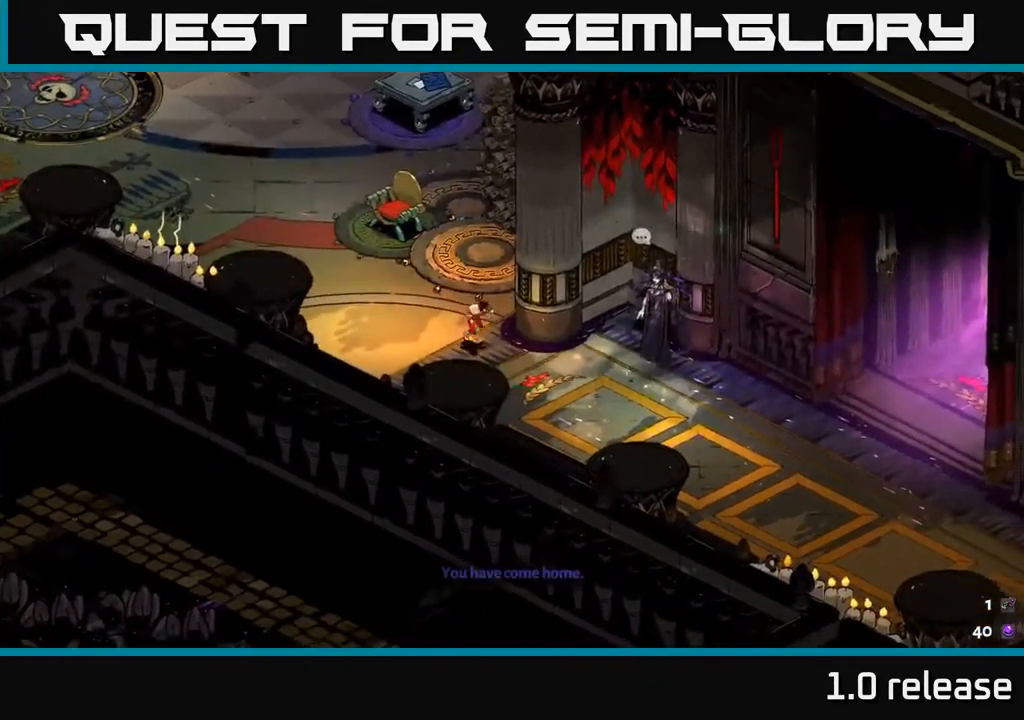
{"buttons": [], "left_stick": "right", "right_stick": "center", "events": [[267, "left_stick", "right"]]}
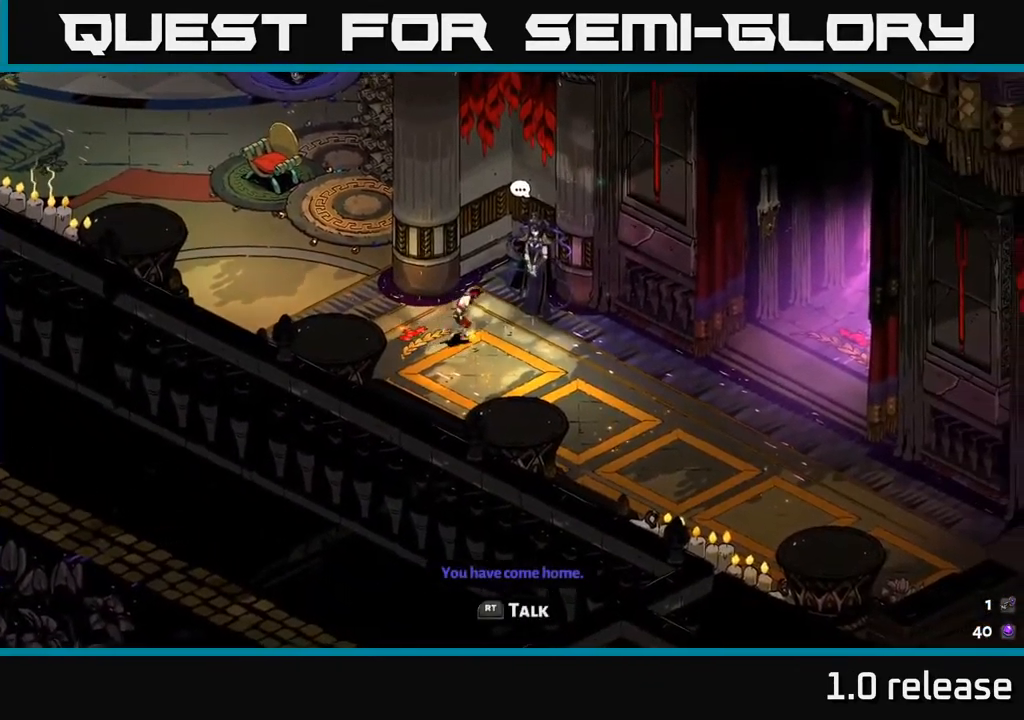
{"buttons": [], "left_stick": "center", "right_stick": "center", "events": [[84, "left_stick", "center"], [117, "R2", "down"], [234, "R2", "up"]]}
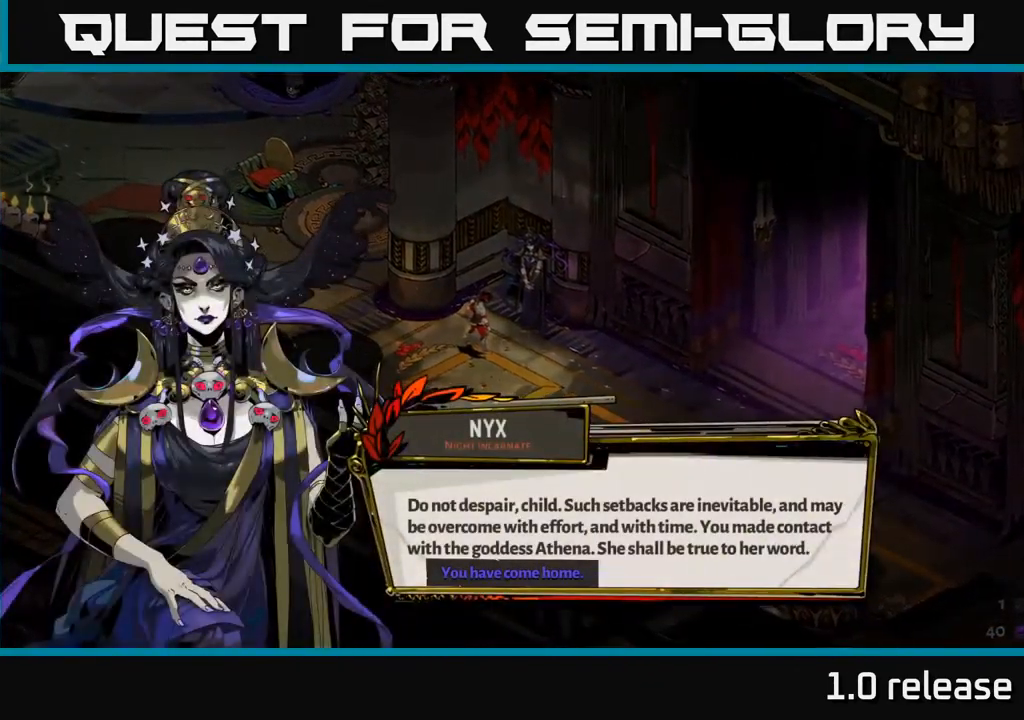
{"buttons": [], "left_stick": "center", "right_stick": "center", "events": []}
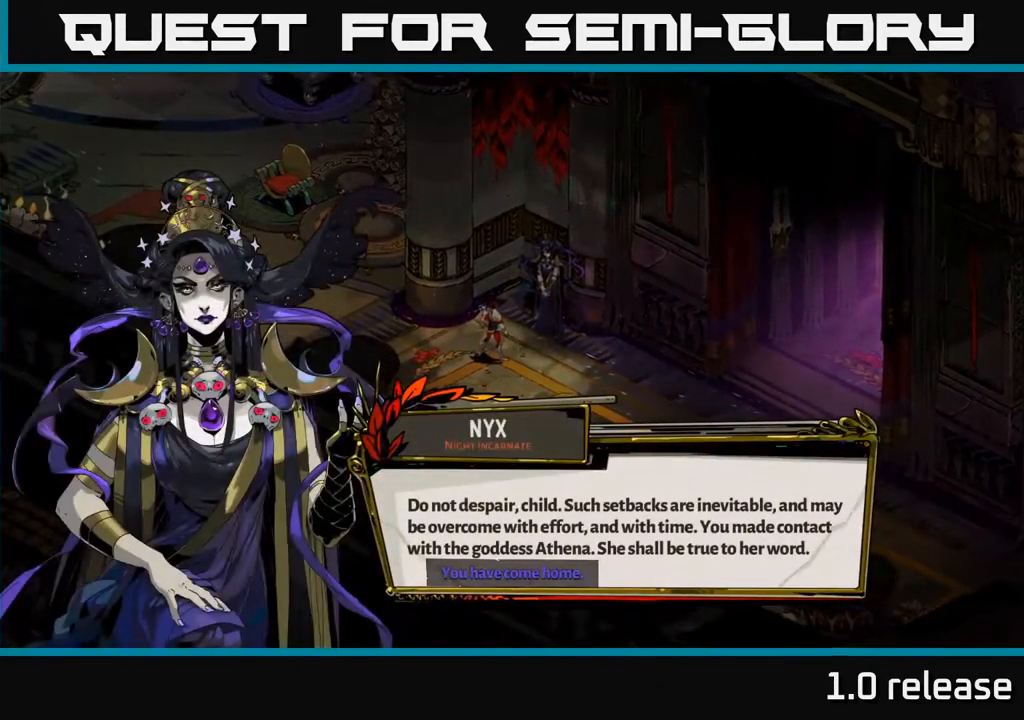
{"buttons": [], "left_stick": "center", "right_stick": "center", "events": []}
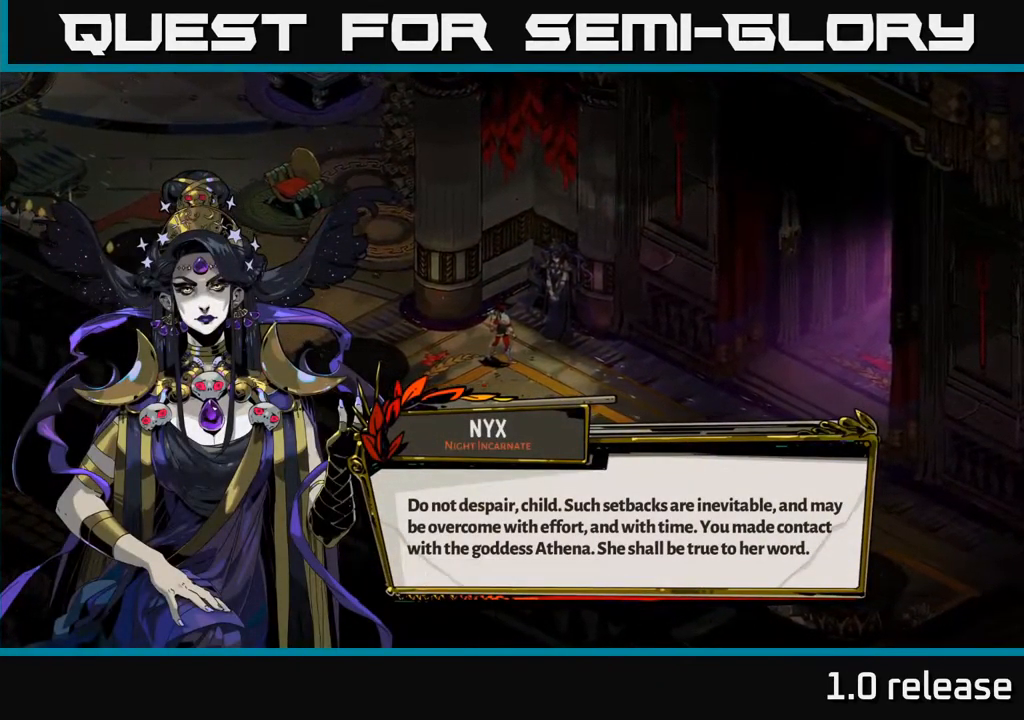
{"buttons": [], "left_stick": "center", "right_stick": "center", "events": []}
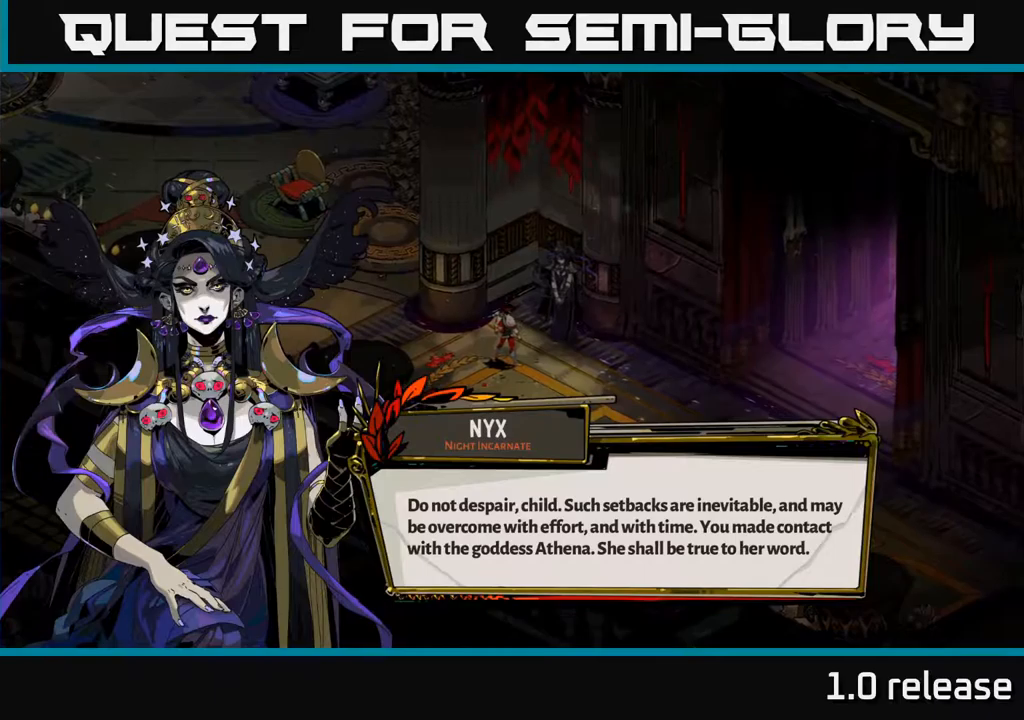
{"buttons": [], "left_stick": "center", "right_stick": "center", "events": []}
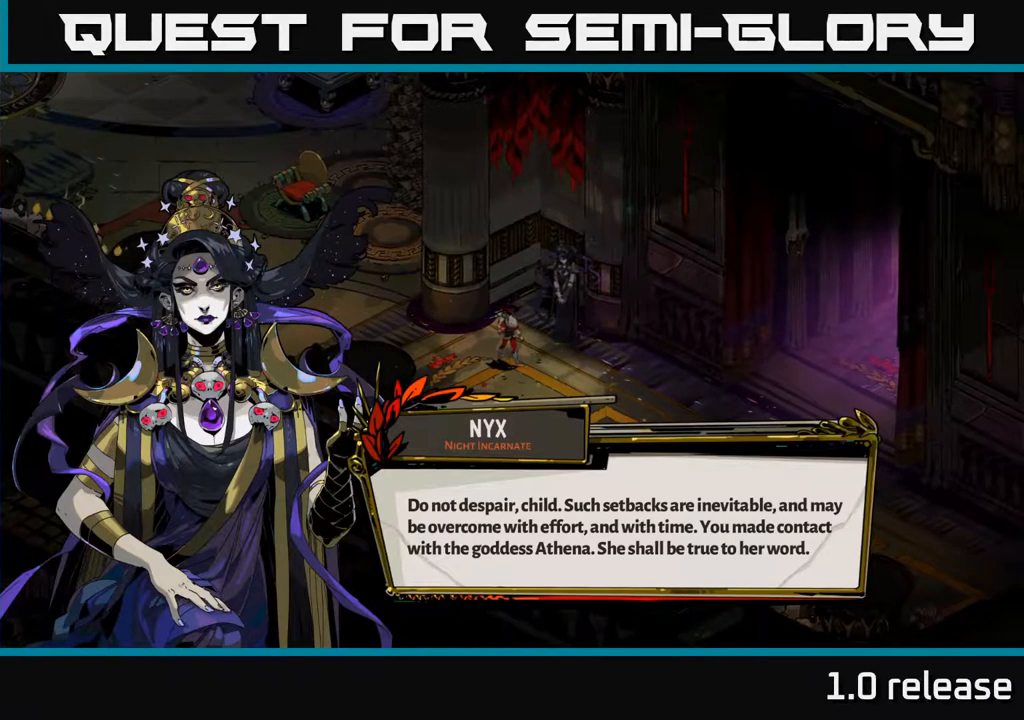
{"buttons": [], "left_stick": "center", "right_stick": "center", "events": []}
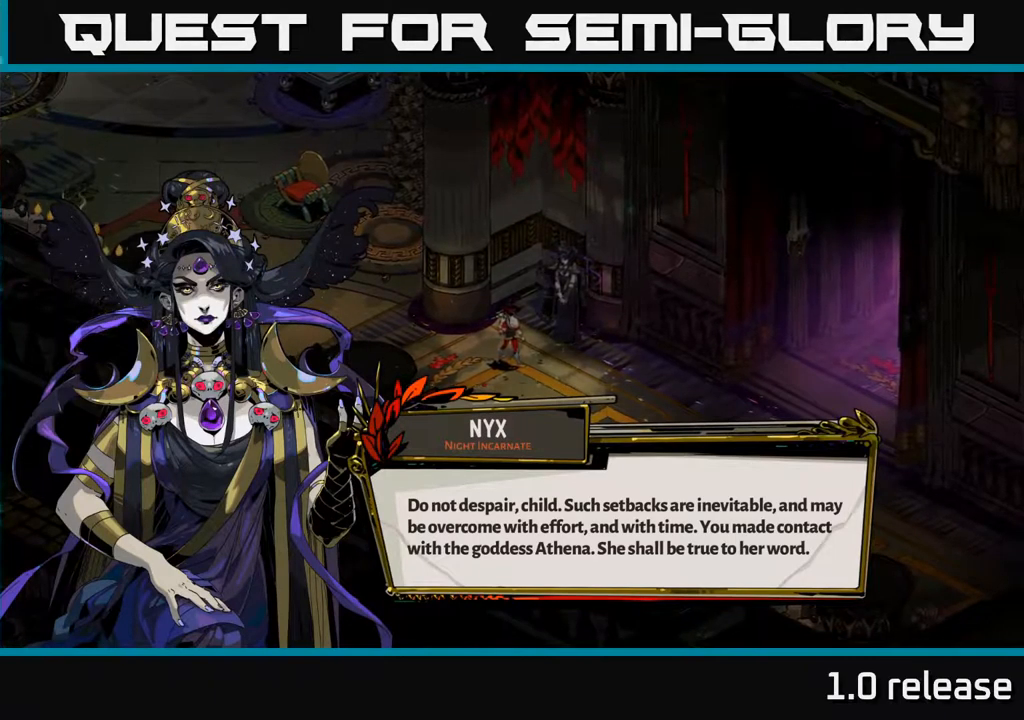
{"buttons": [], "left_stick": "center", "right_stick": "center", "events": []}
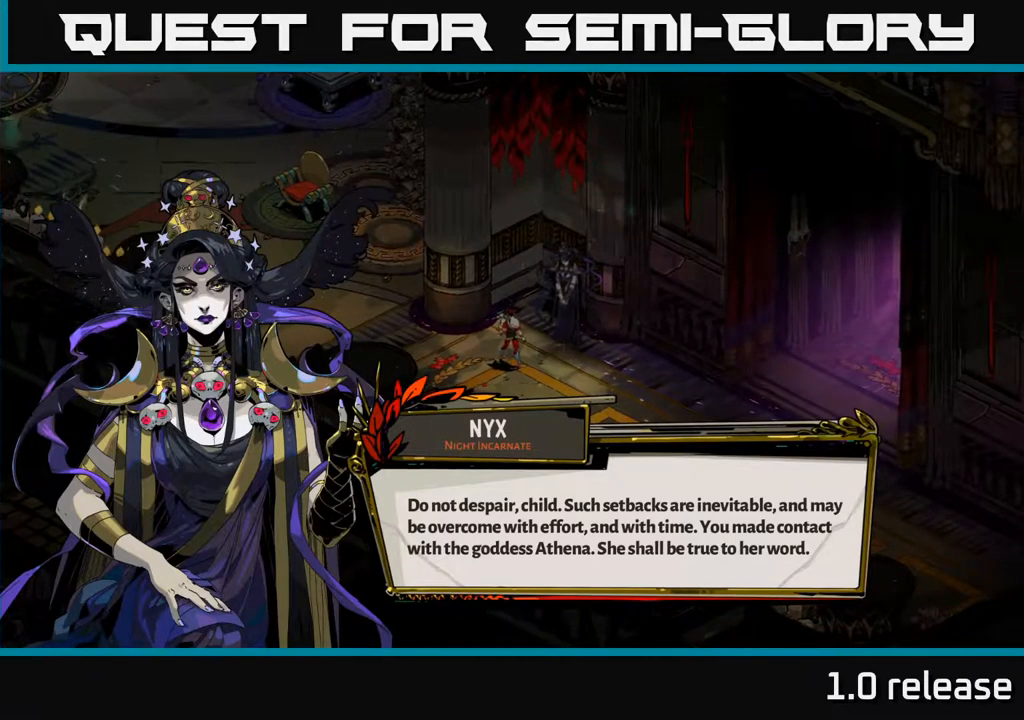
{"buttons": [], "left_stick": "center", "right_stick": "center", "events": []}
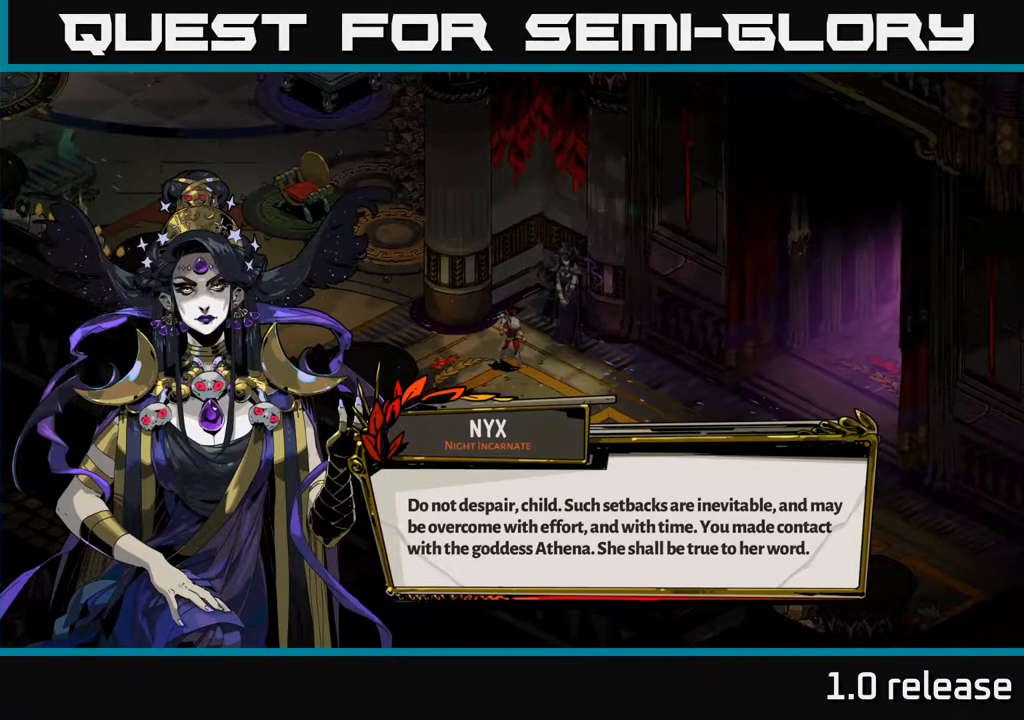
{"buttons": [], "left_stick": "center", "right_stick": "center", "events": []}
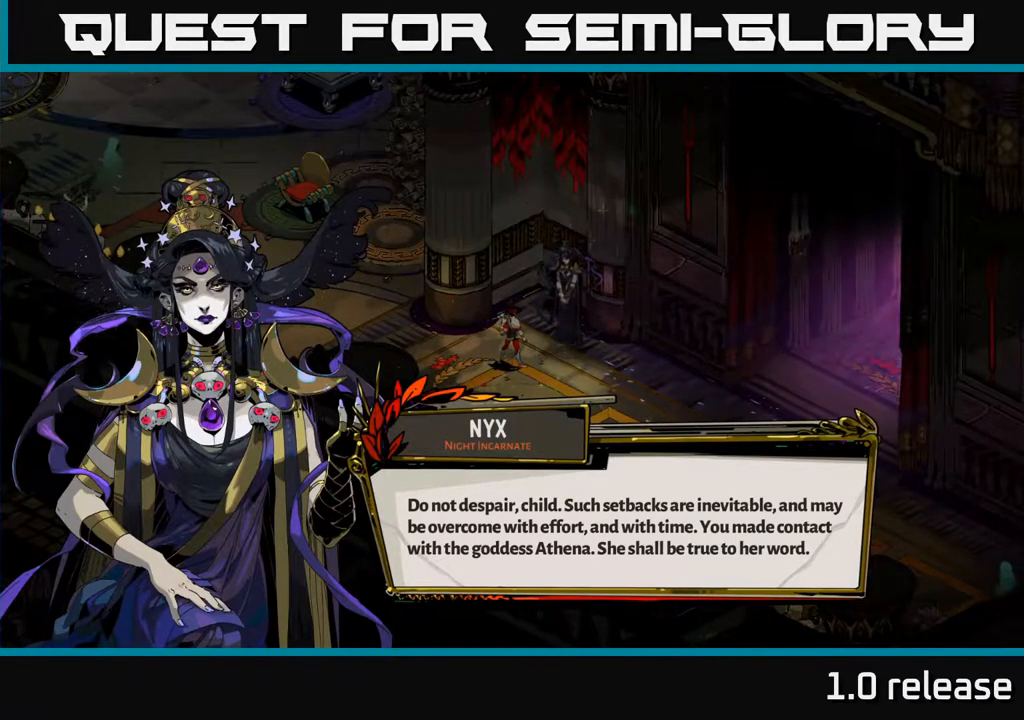
{"buttons": ["A"], "left_stick": "center", "right_stick": "center", "events": [[384, "A", "down"]]}
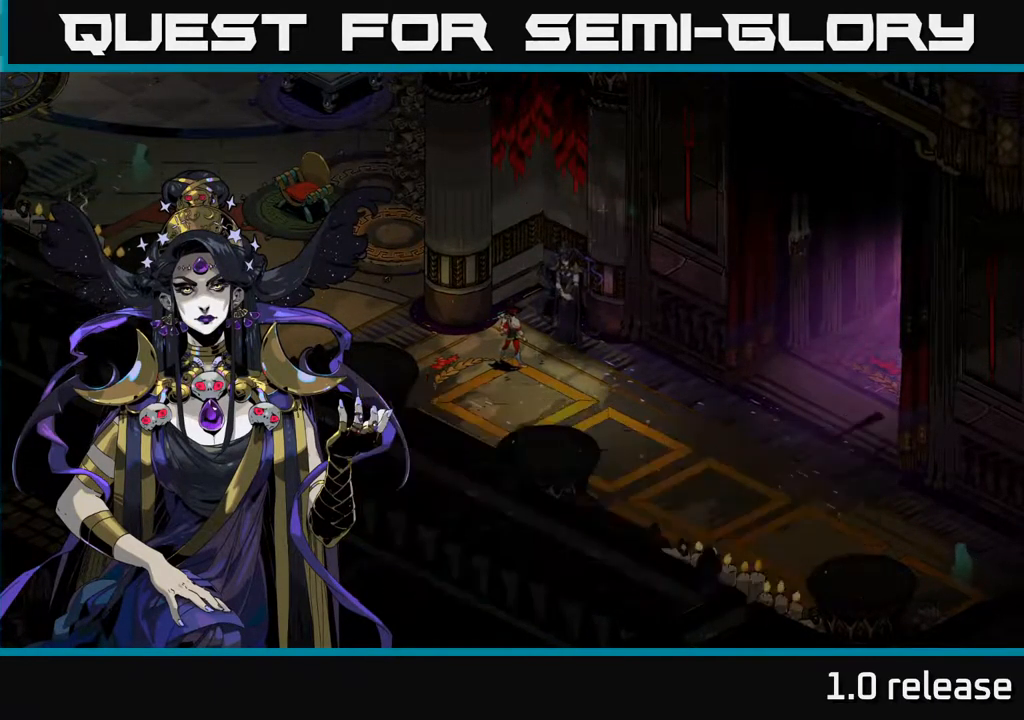
{"buttons": [], "left_stick": "center", "right_stick": "center", "events": [[100, "A", "up"]]}
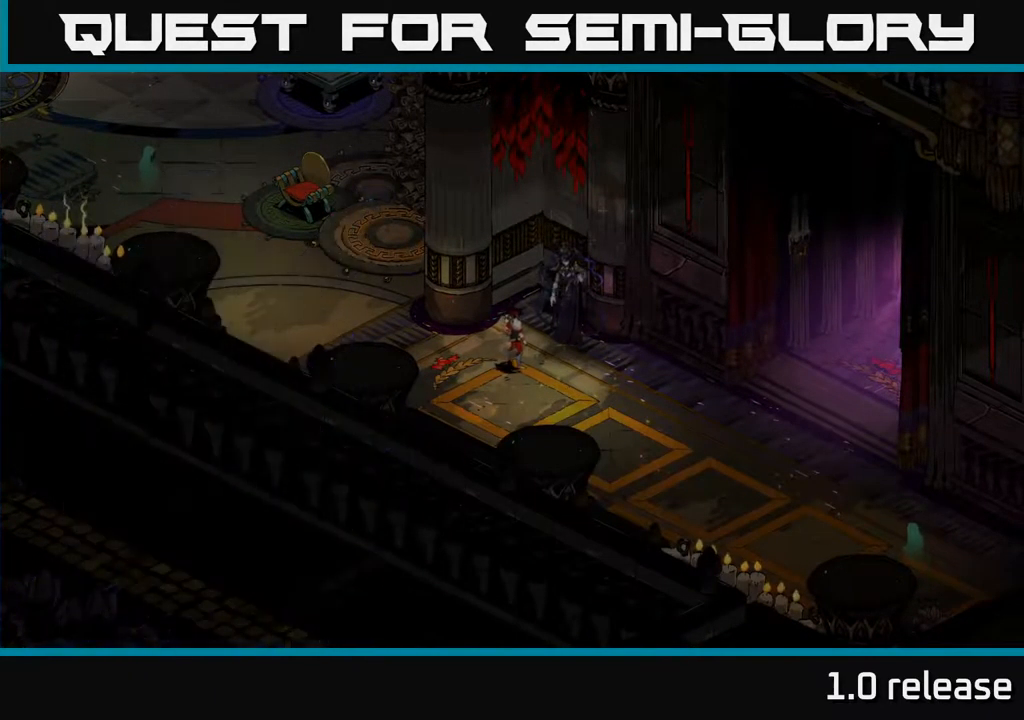
{"buttons": [], "left_stick": "center", "right_stick": "center", "events": []}
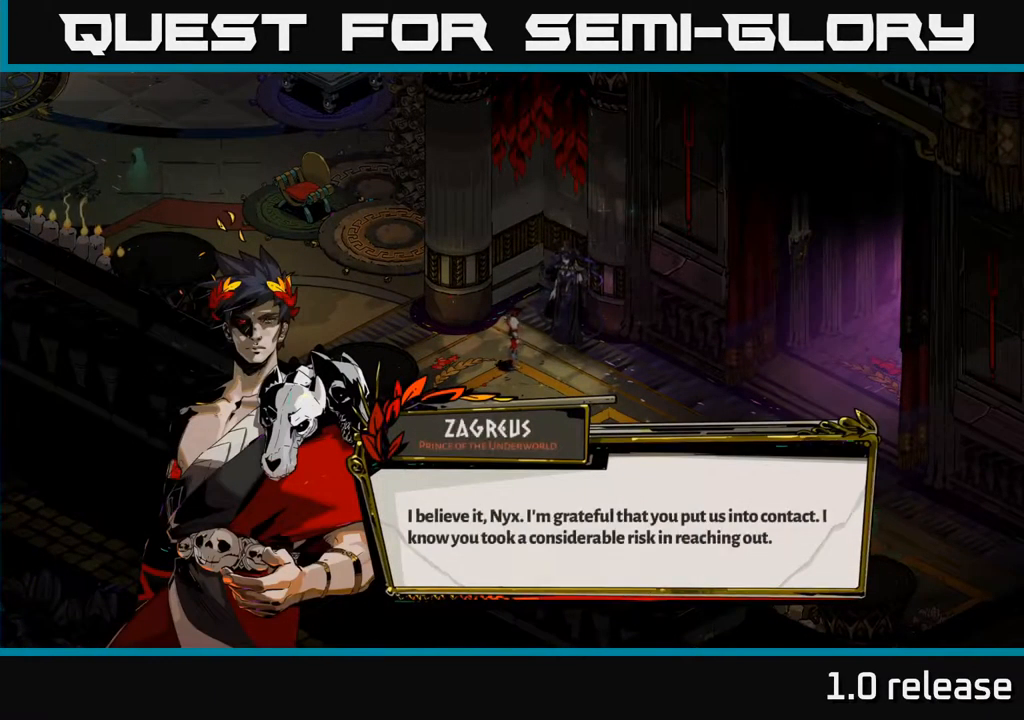
{"buttons": ["A"], "left_stick": "center", "right_stick": "center", "events": [[84, "A", "down"], [300, "A", "up"], [500, "A", "down"]]}
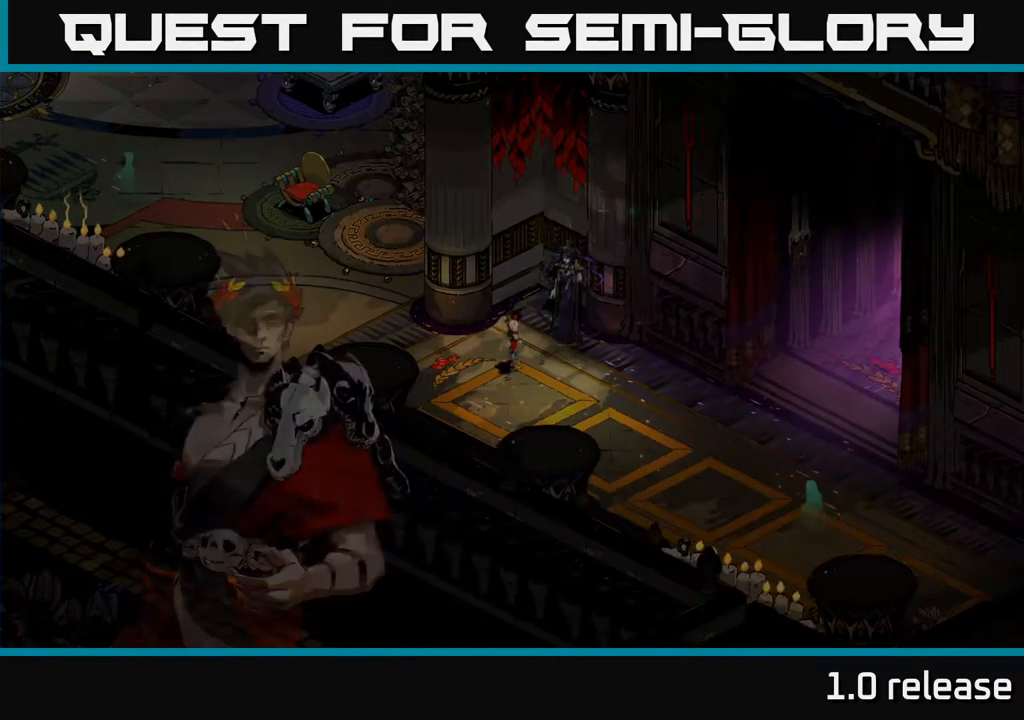
{"buttons": [], "left_stick": "center", "right_stick": "center", "events": [[200, "A", "up"]]}
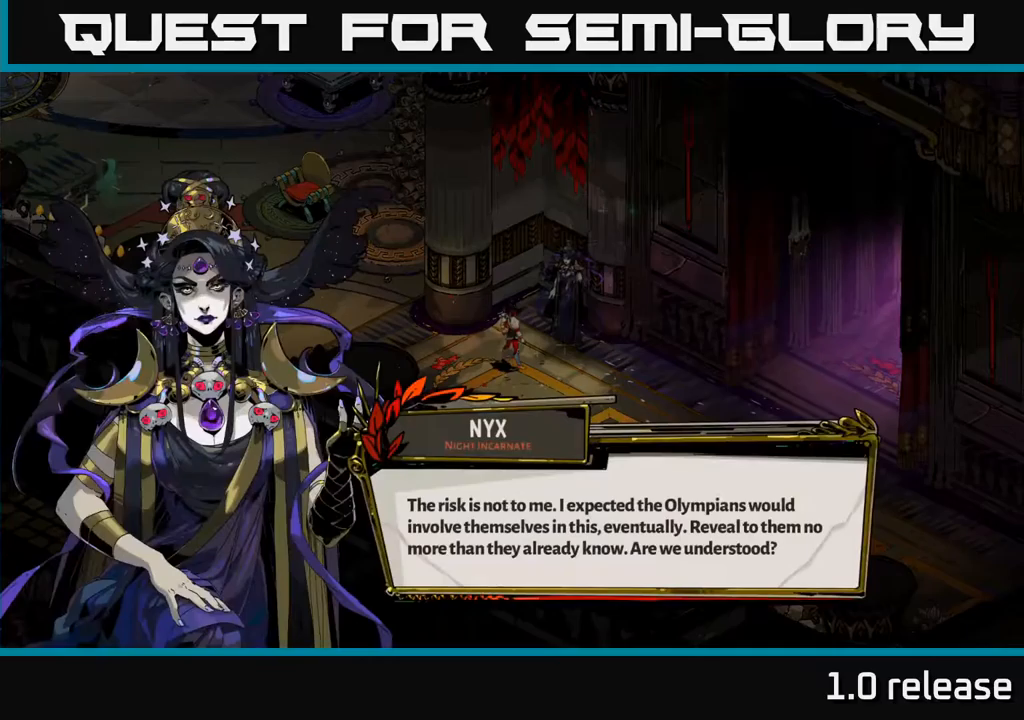
{"buttons": [], "left_stick": "center", "right_stick": "center", "events": [[233, "A", "down"], [433, "A", "up"]]}
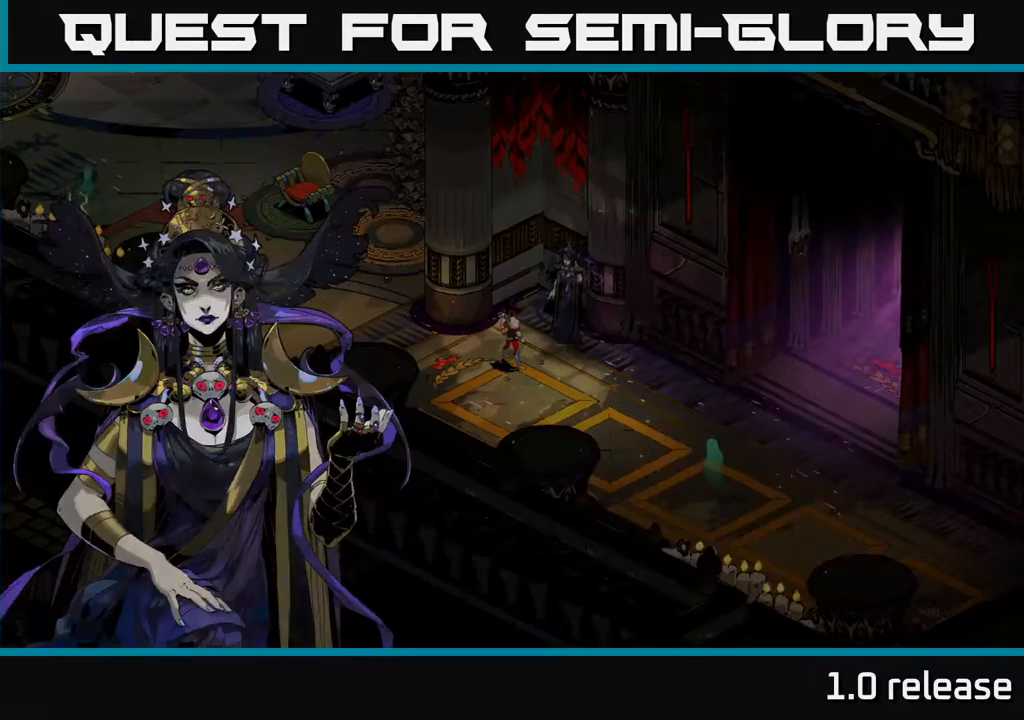
{"buttons": [], "left_stick": "center", "right_stick": "center", "events": []}
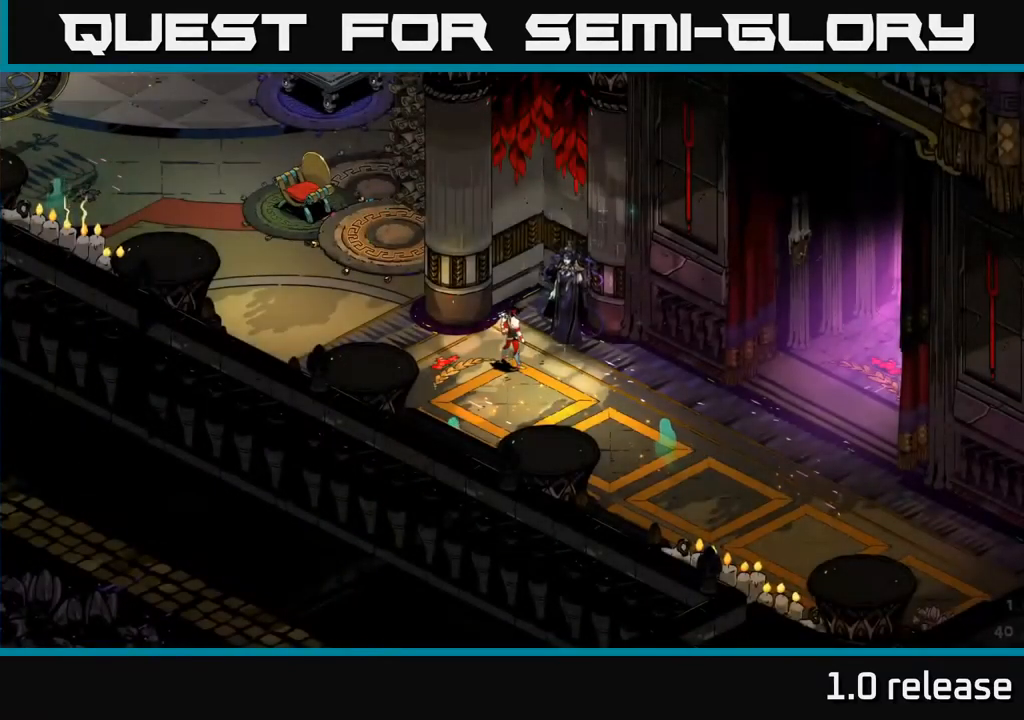
{"buttons": [], "left_stick": "right", "right_stick": "center", "events": [[300, "left_stick", "right"]]}
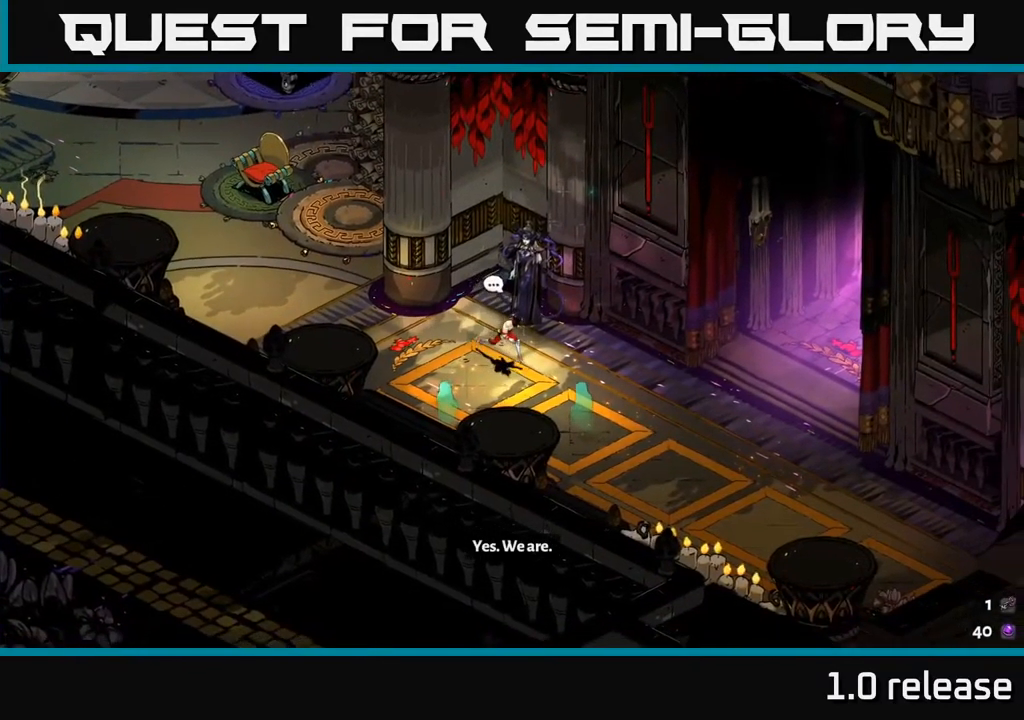
{"buttons": [], "left_stick": "right", "right_stick": "center", "events": []}
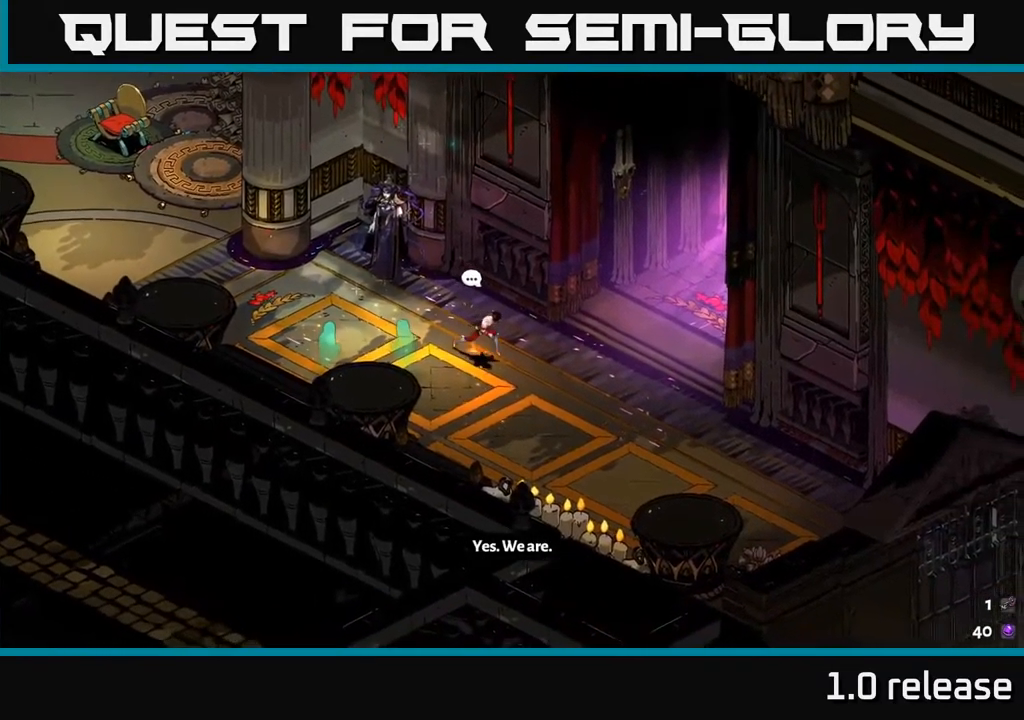
{"buttons": ["A"], "left_stick": "left", "right_stick": "center", "events": [[50, "left_stick", "left"], [450, "A", "down"]]}
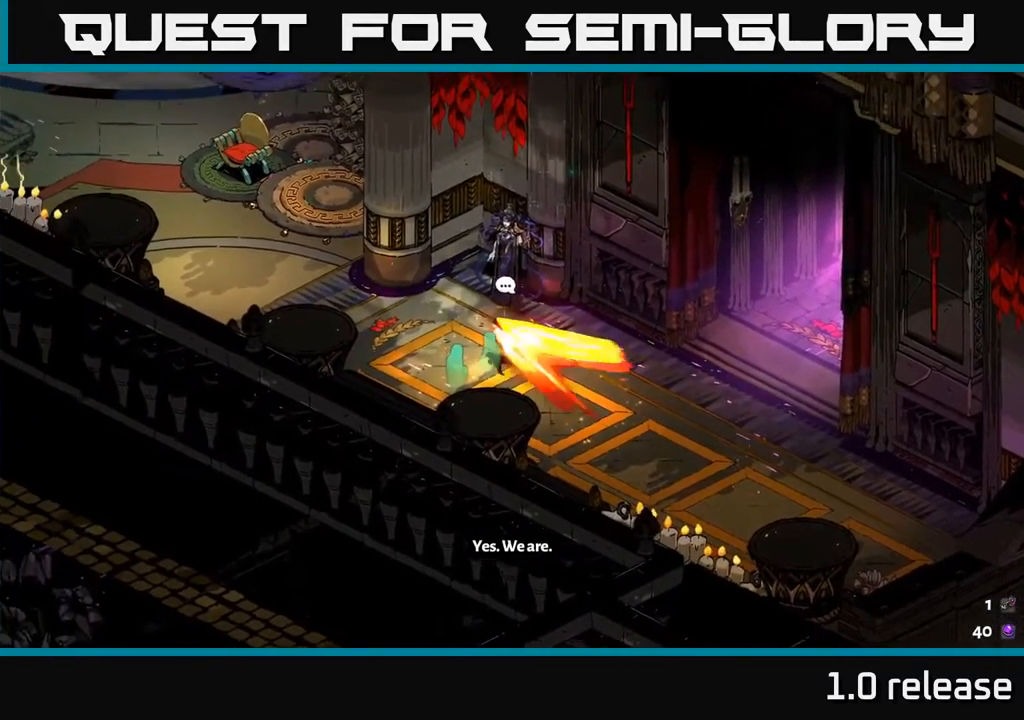
{"buttons": [], "left_stick": "up-left", "right_stick": "center", "events": [[200, "A", "up"], [250, "left_stick", "up-left"]]}
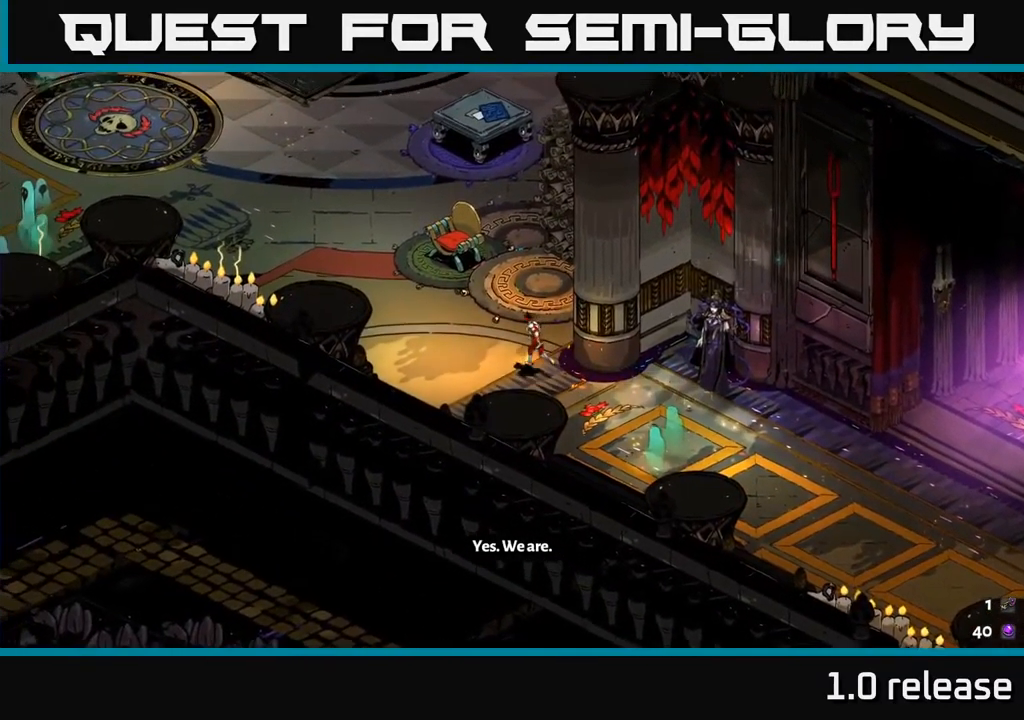
{"buttons": [], "left_stick": "up-left", "right_stick": "center", "events": [[233, "A", "down"], [467, "A", "up"]]}
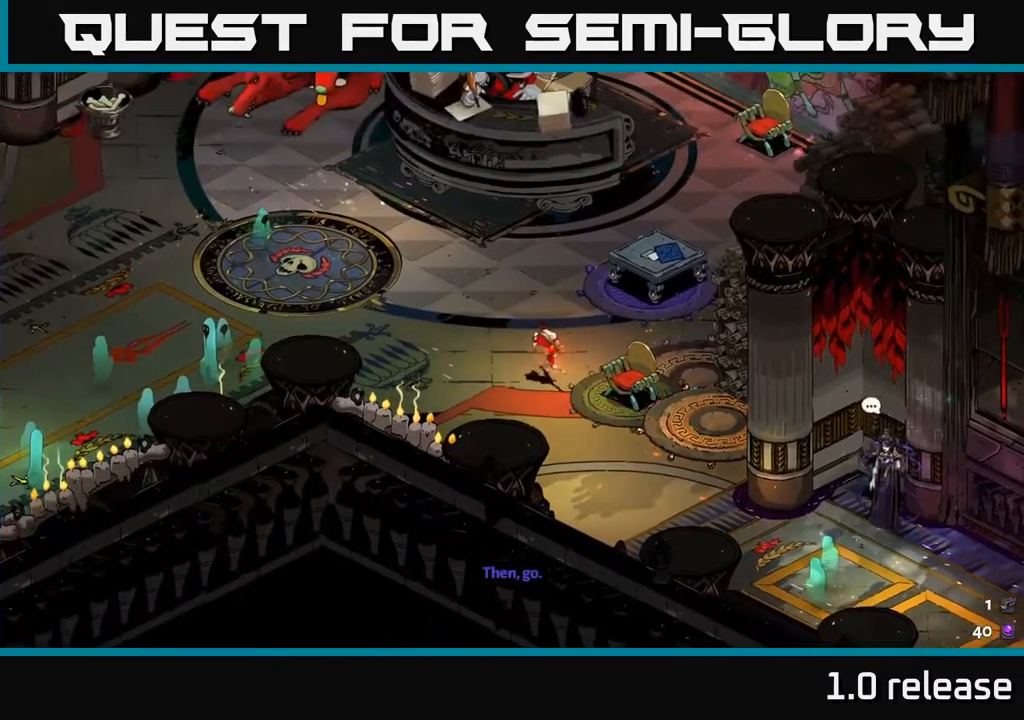
{"buttons": [], "left_stick": "up-left", "right_stick": "center", "events": []}
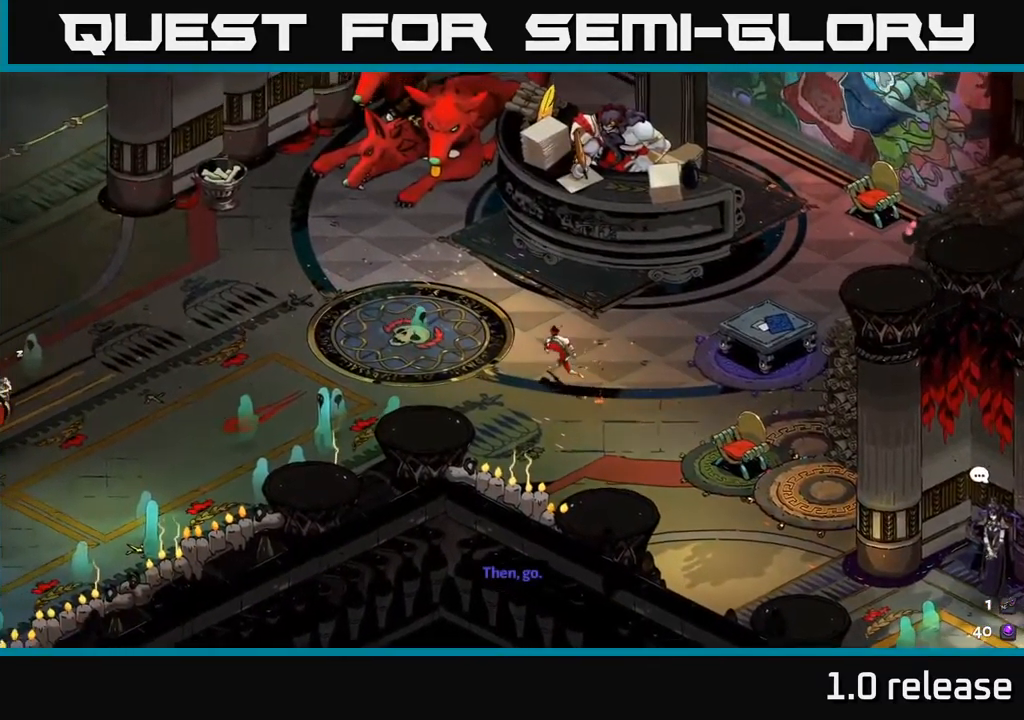
{"buttons": [], "left_stick": "up-left", "right_stick": "center", "events": []}
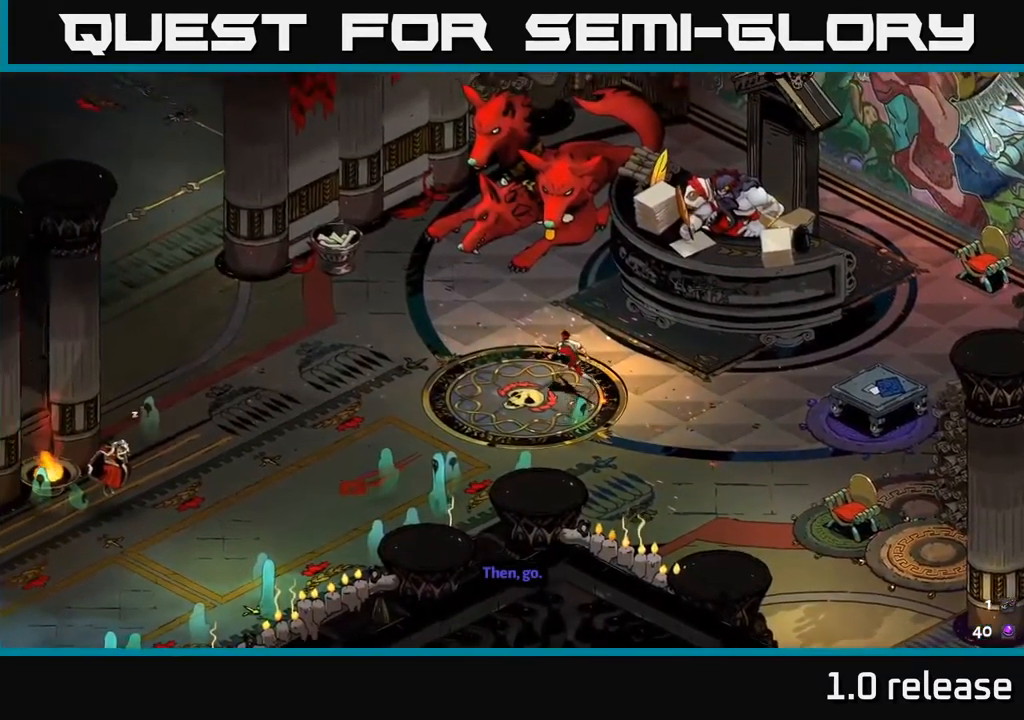
{"buttons": [], "left_stick": "left", "right_stick": "center", "events": [[17, "A", "down"], [150, "left_stick", "left"], [267, "A", "up"]]}
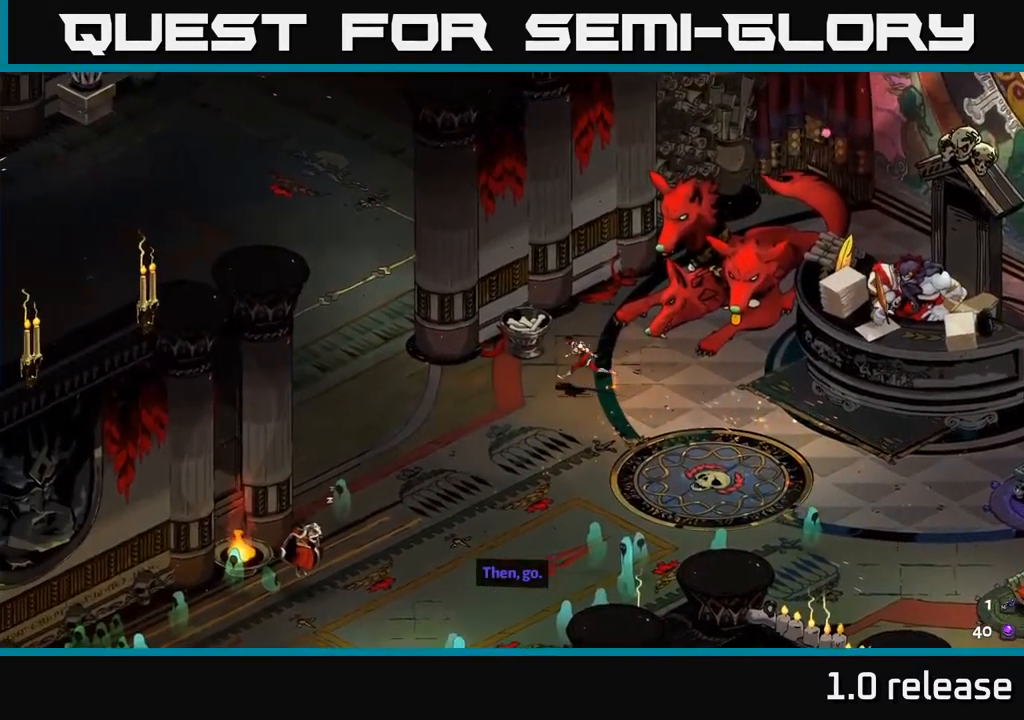
{"buttons": [], "left_stick": "up-left", "right_stick": "center", "events": [[217, "A", "down"], [434, "A", "up"], [434, "left_stick", "up-left"]]}